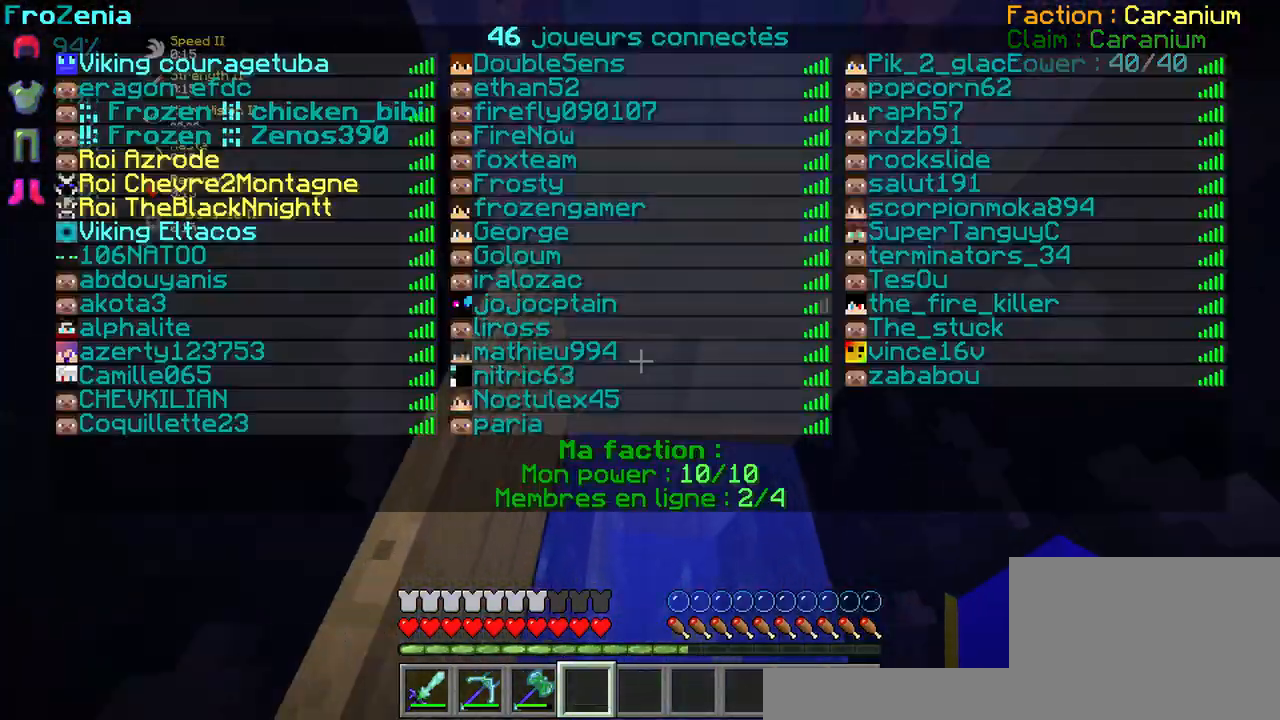
Gameplay with keyboard; each line is a JSON object with the keys held at the frame after it. "events" lists presses ("down") and releases ("up") of "d", "q", "s" and "z" between this image and that frame as [ms after this image, input, new state], when the widget could be followed in between. No other keys are recorded. Mouse input is not recorded.
{"keys": [], "events": []}
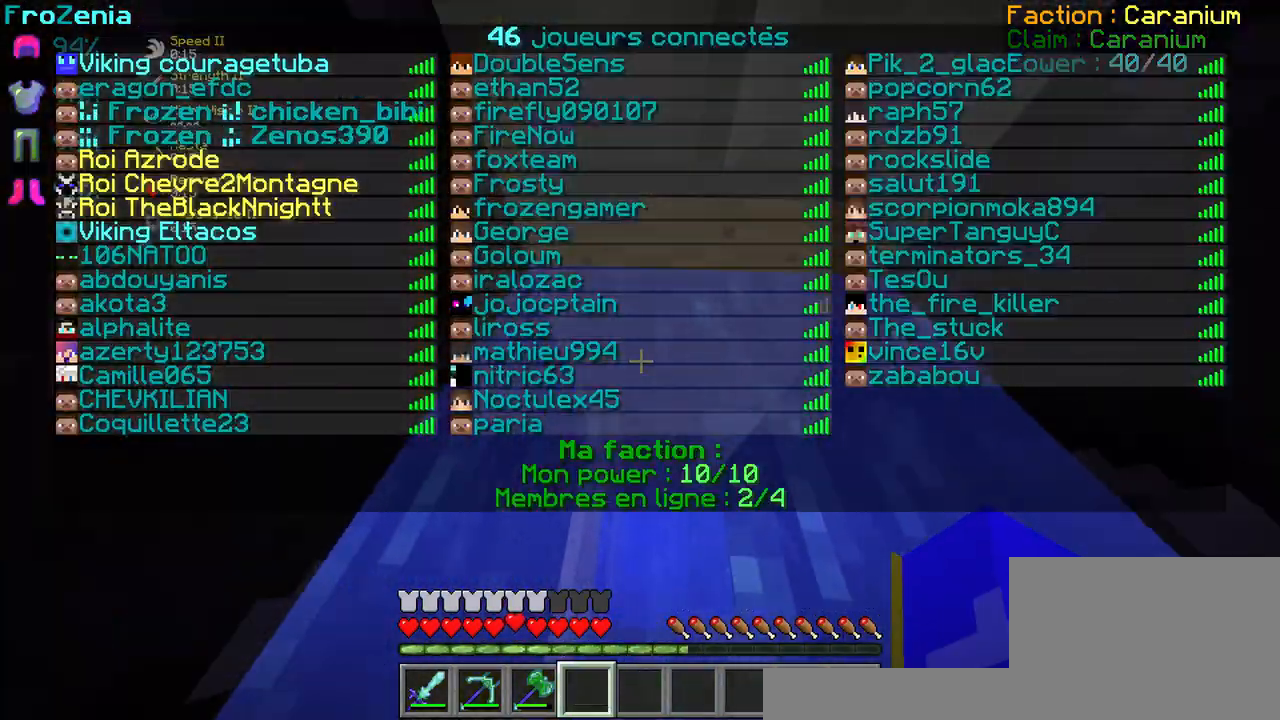
{"keys": ["z"], "events": [[467, "z", "down"]]}
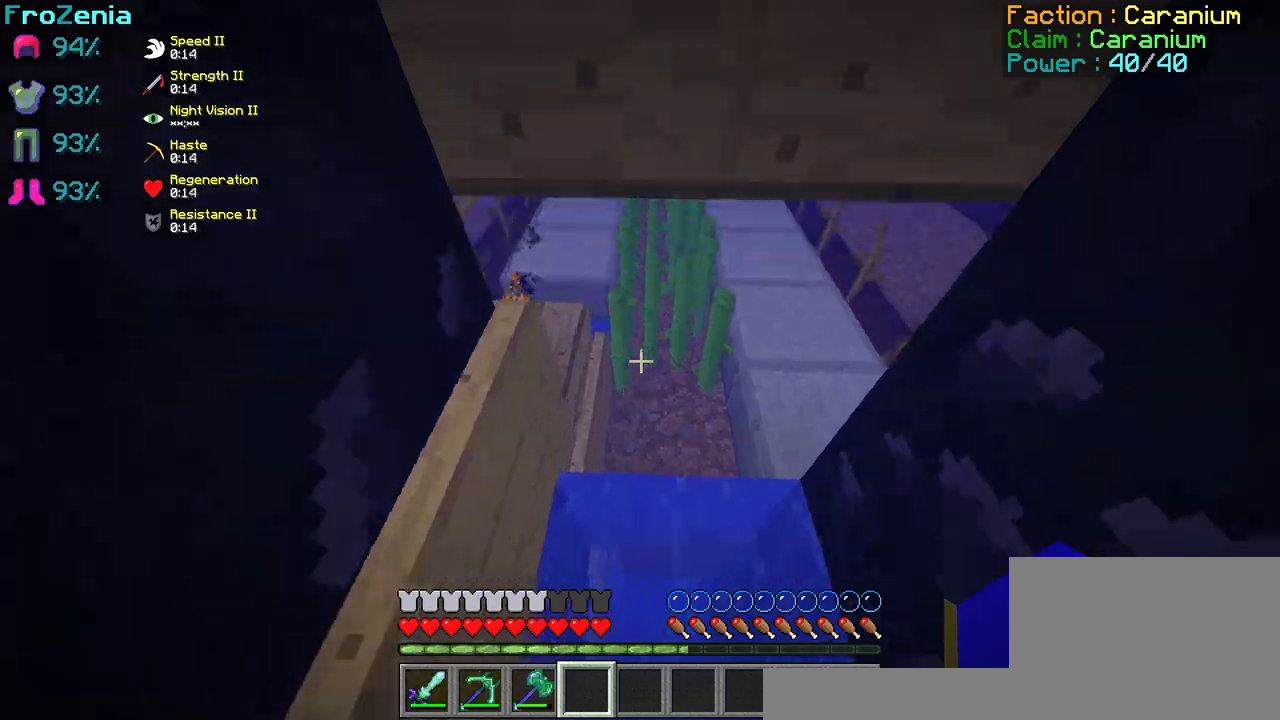
{"keys": ["z"], "events": []}
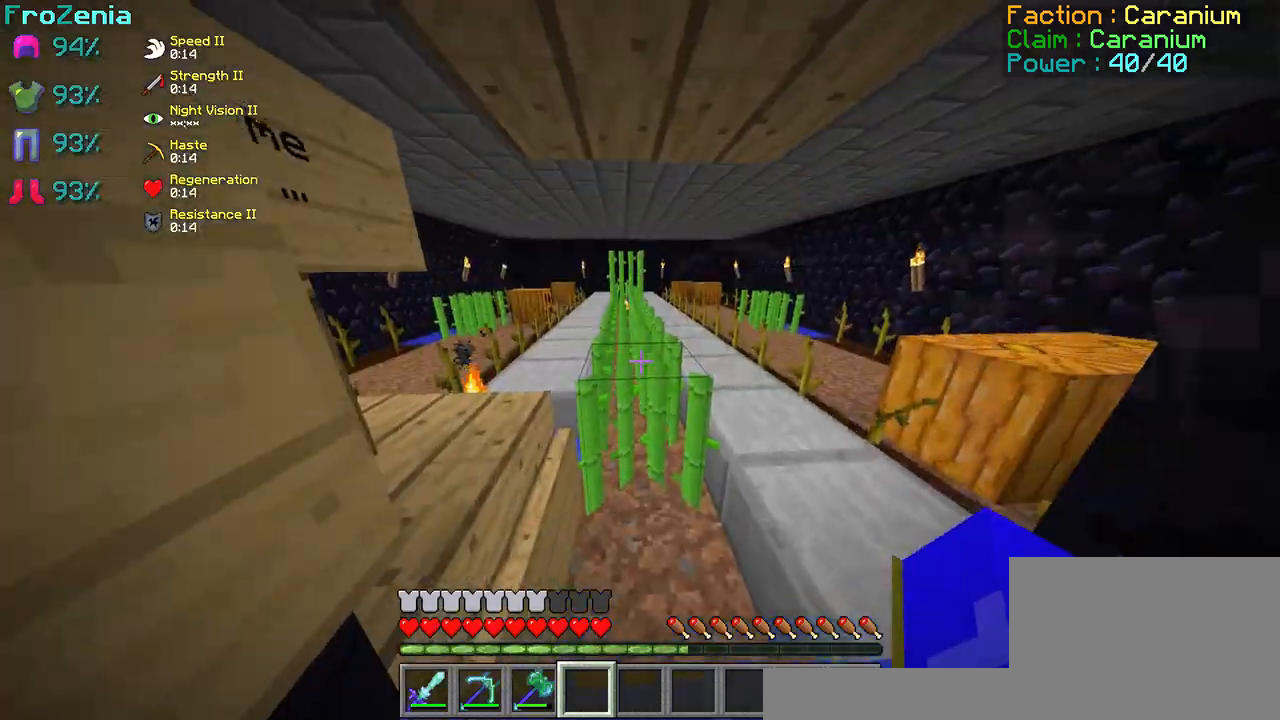
{"keys": ["z"], "events": []}
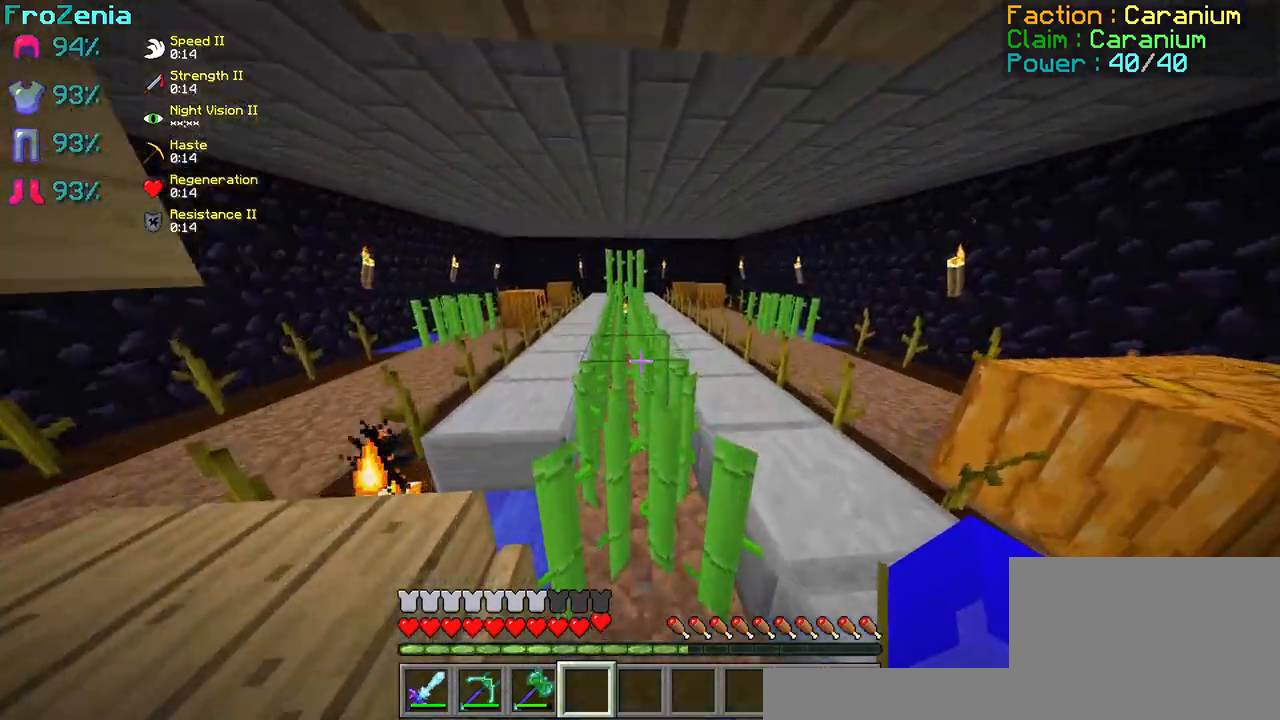
{"keys": ["z"], "events": []}
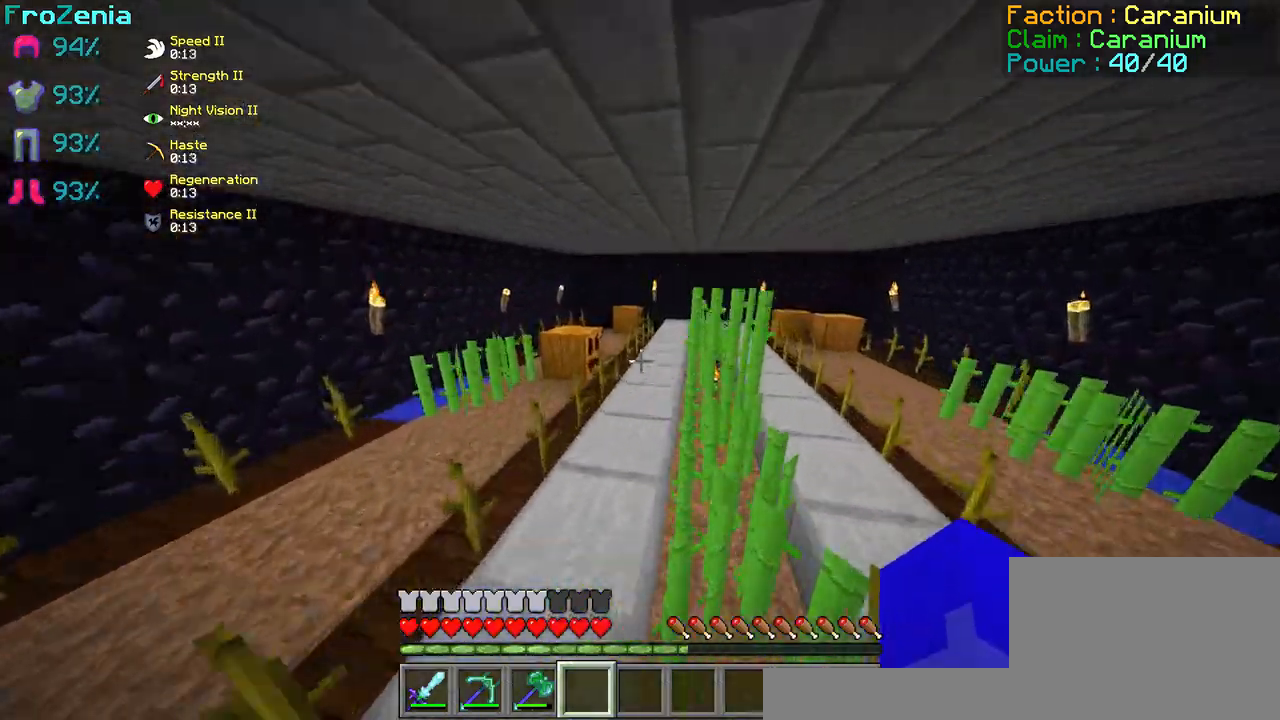
{"keys": [], "events": [[334, "z", "up"]]}
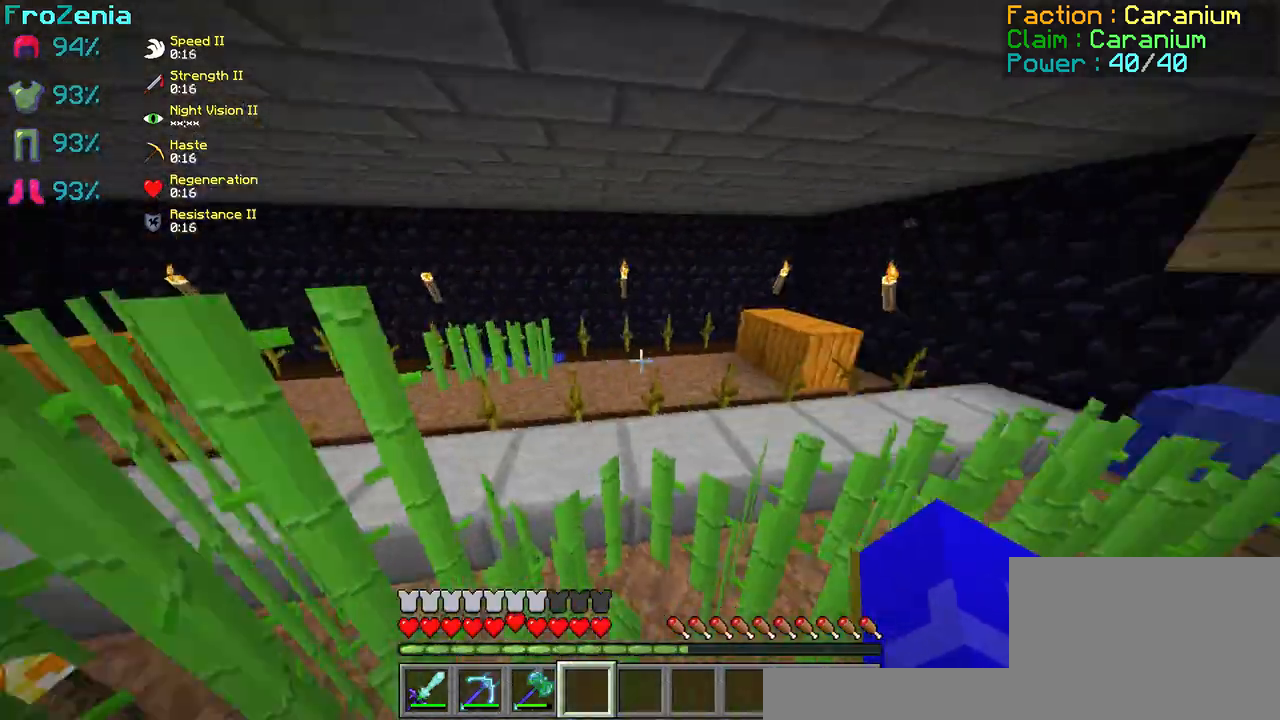
{"keys": [], "events": [[166, "z", "down"], [300, "z", "up"]]}
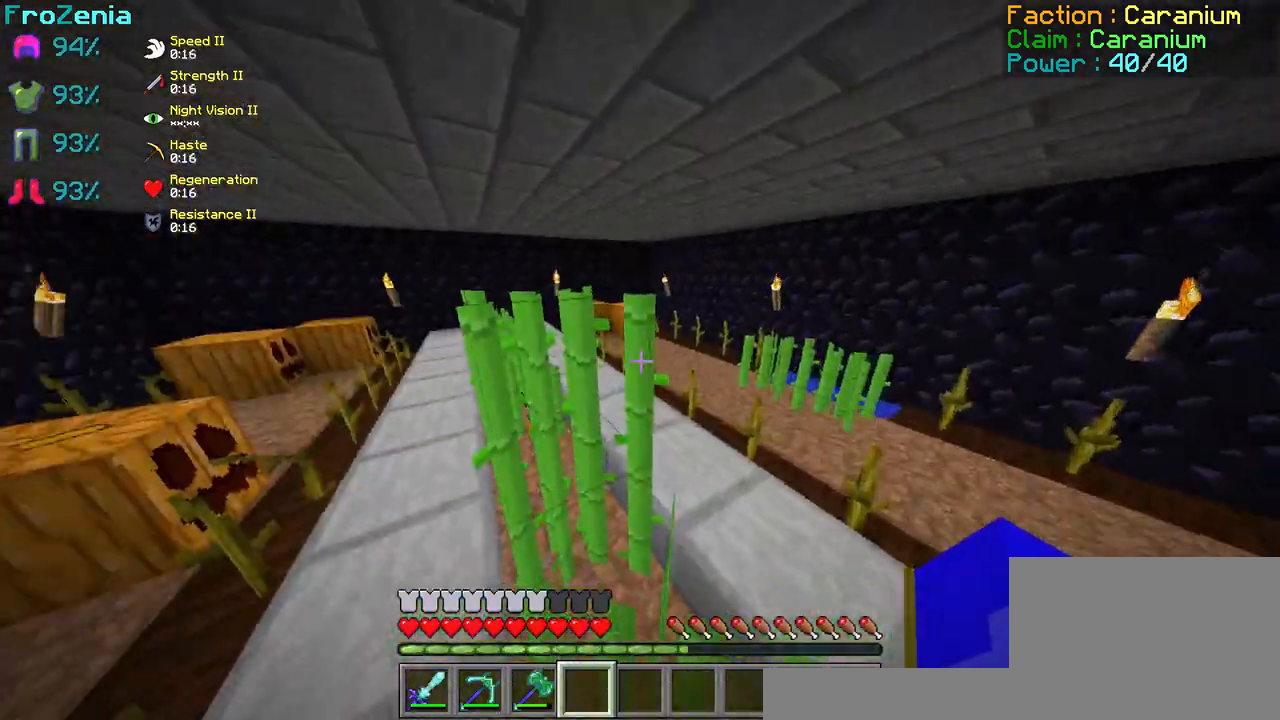
{"keys": ["z"], "events": [[334, "z", "down"]]}
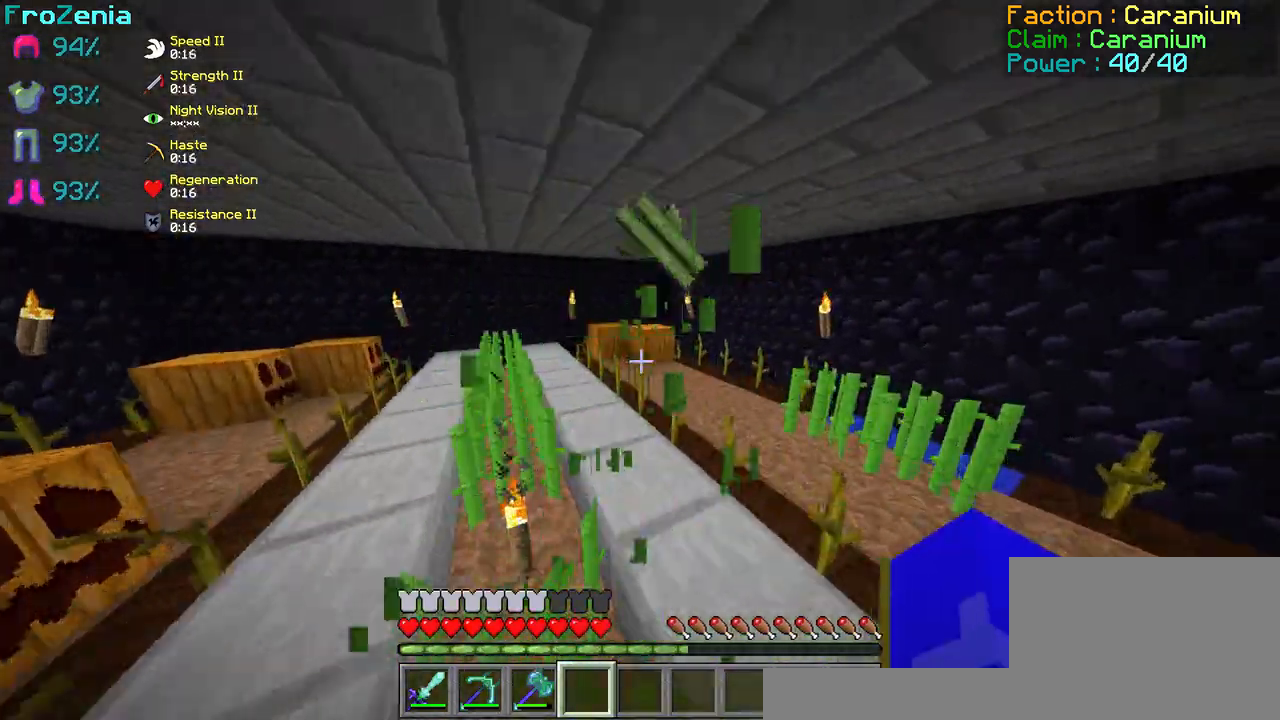
{"keys": ["z"], "events": [[133, "z", "up"], [400, "z", "down"]]}
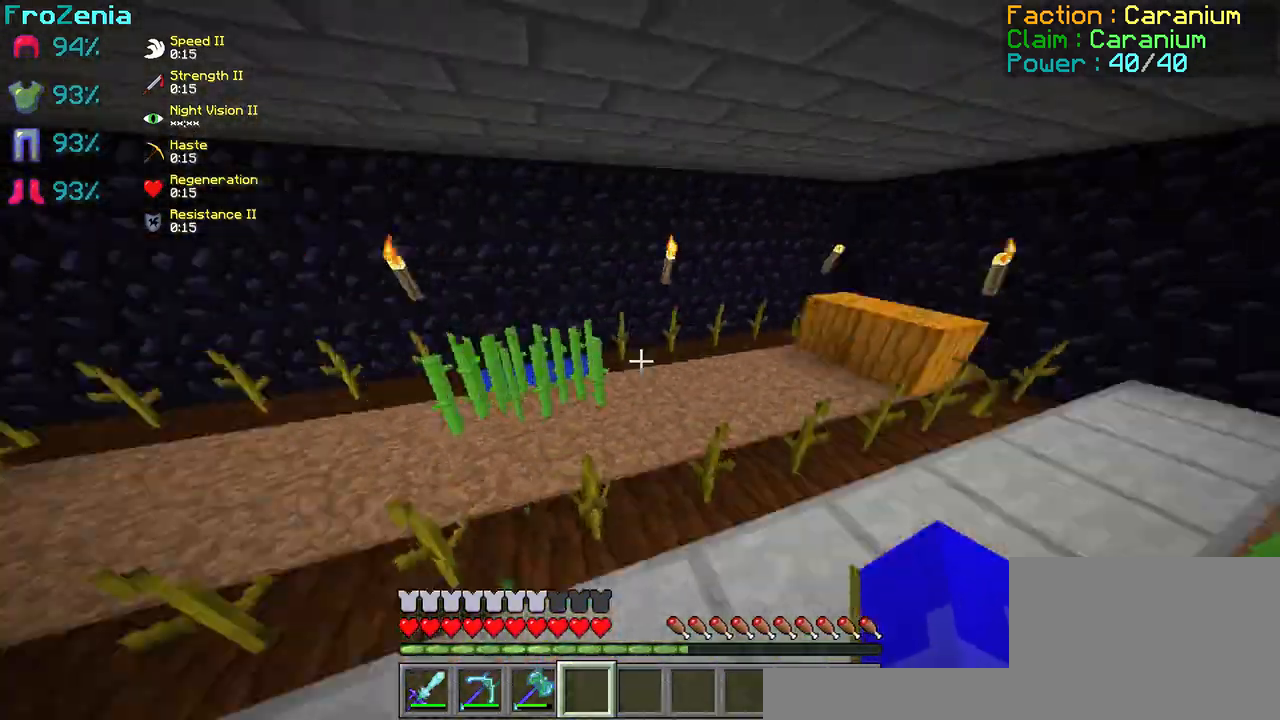
{"keys": ["s"], "events": [[67, "z", "up"], [267, "s", "down"]]}
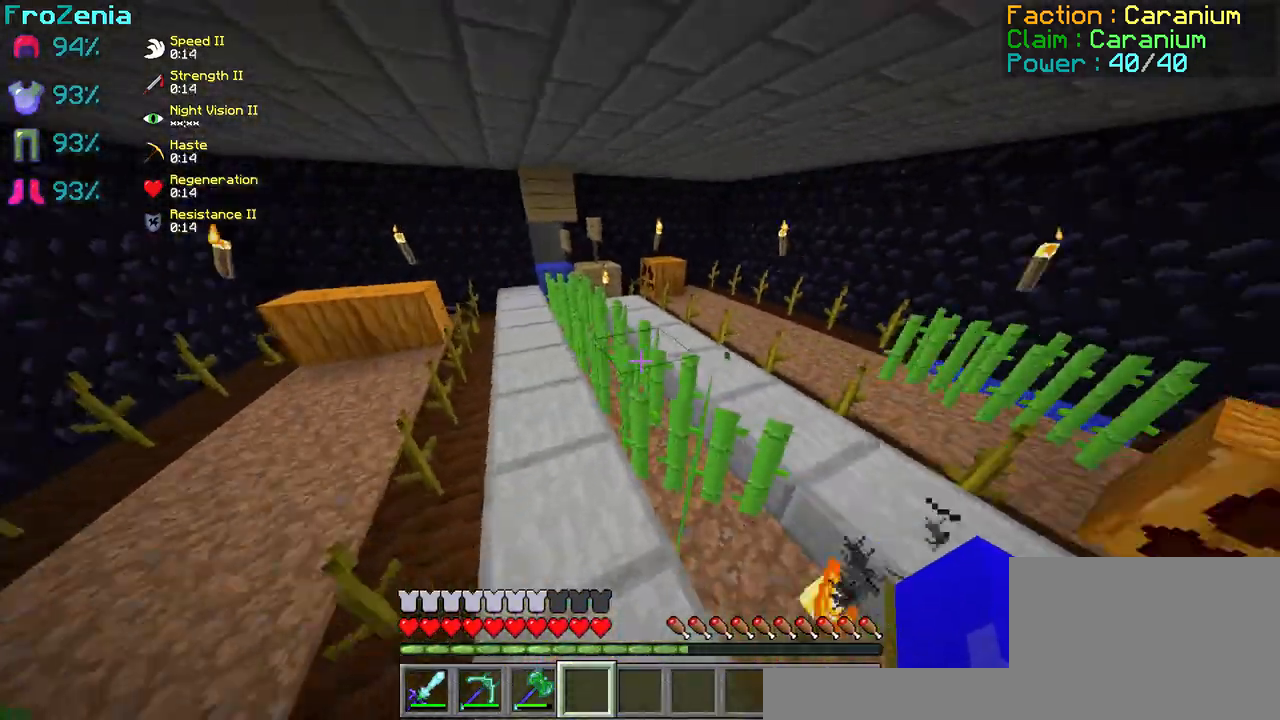
{"keys": [], "events": [[33, "s", "up"]]}
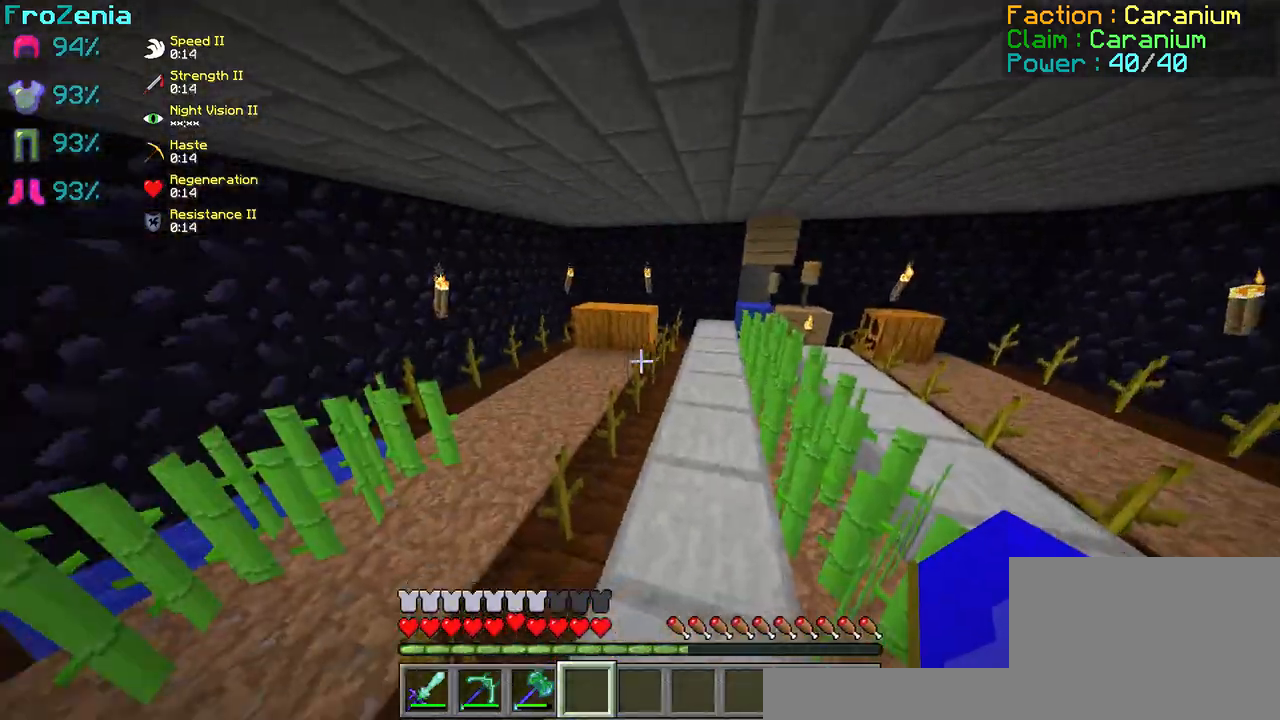
{"keys": ["q", "z"], "events": [[167, "q", "down"], [267, "z", "down"]]}
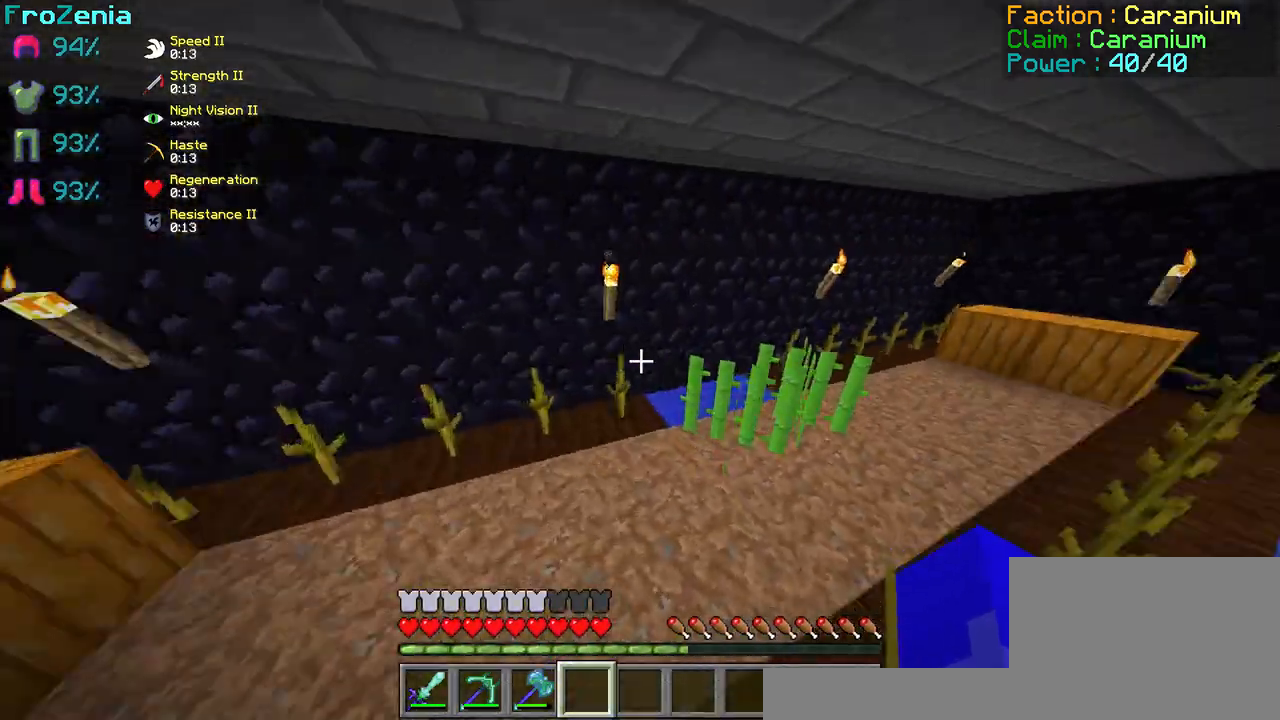
{"keys": ["z"], "events": [[166, "q", "up"]]}
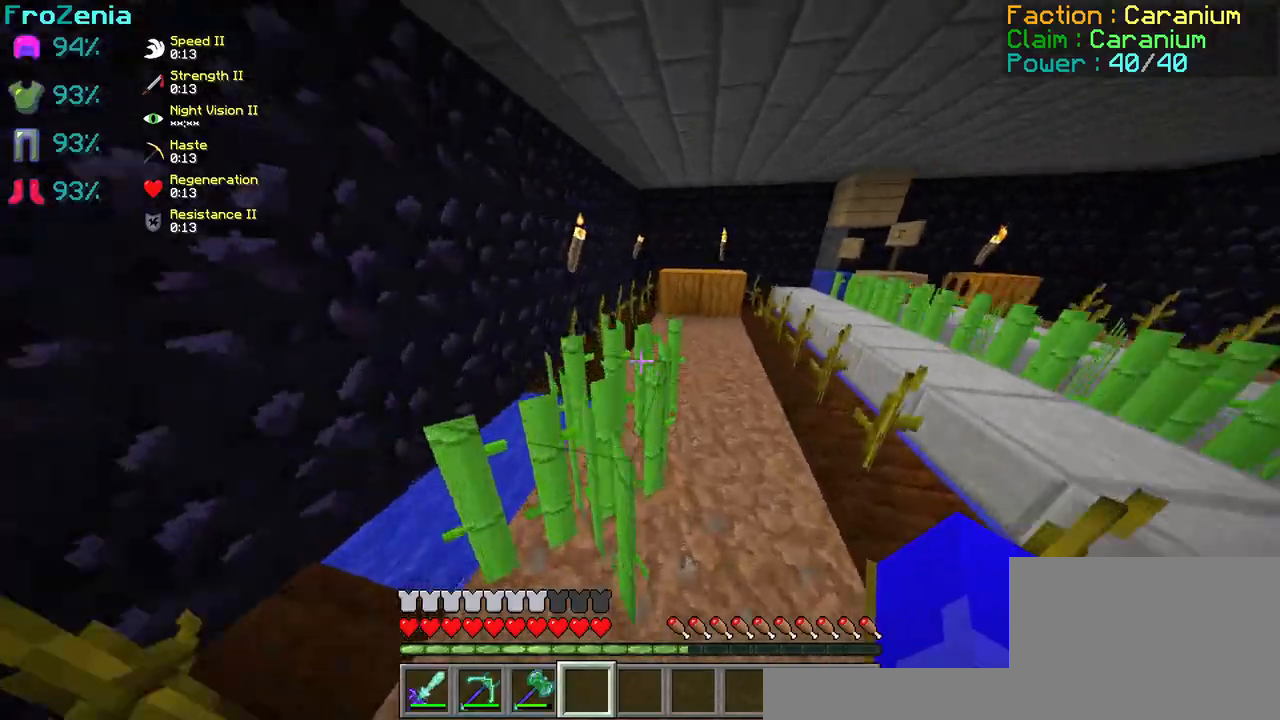
{"keys": ["z"], "events": []}
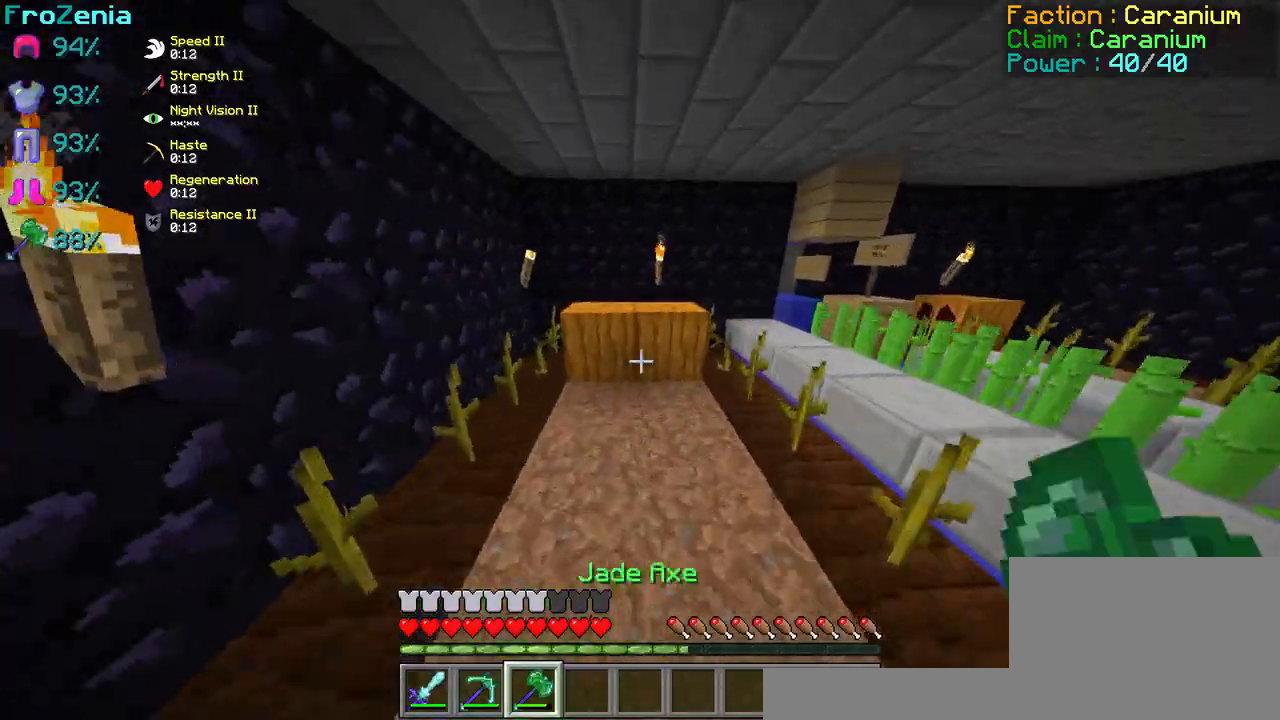
{"keys": [], "events": [[367, "z", "up"]]}
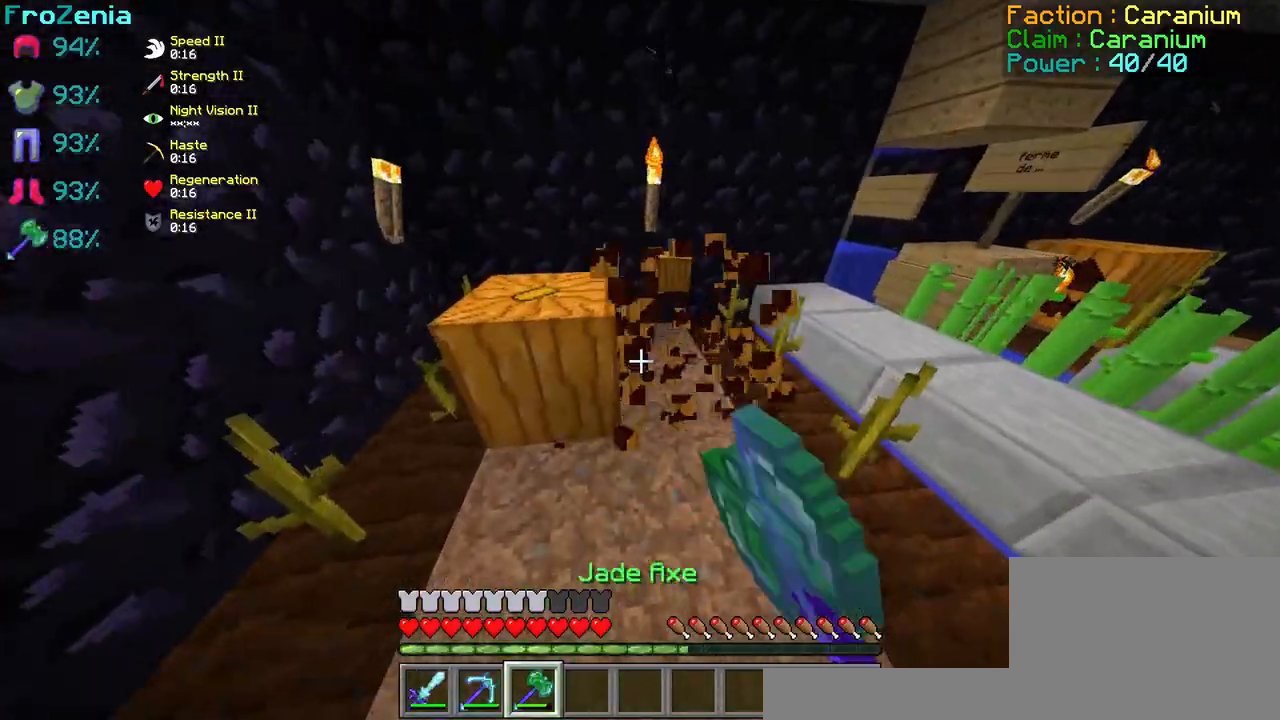
{"keys": ["z"], "events": [[234, "z", "down"], [300, "z", "up"], [501, "z", "down"]]}
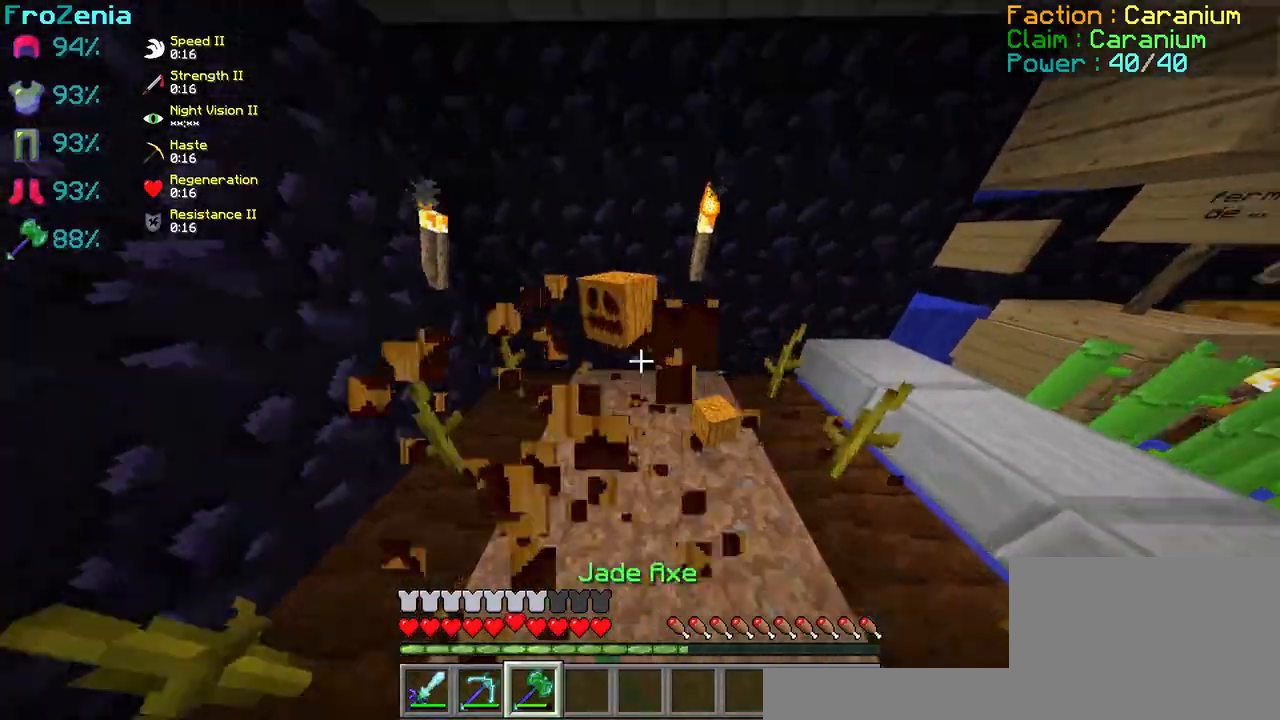
{"keys": ["z"], "events": []}
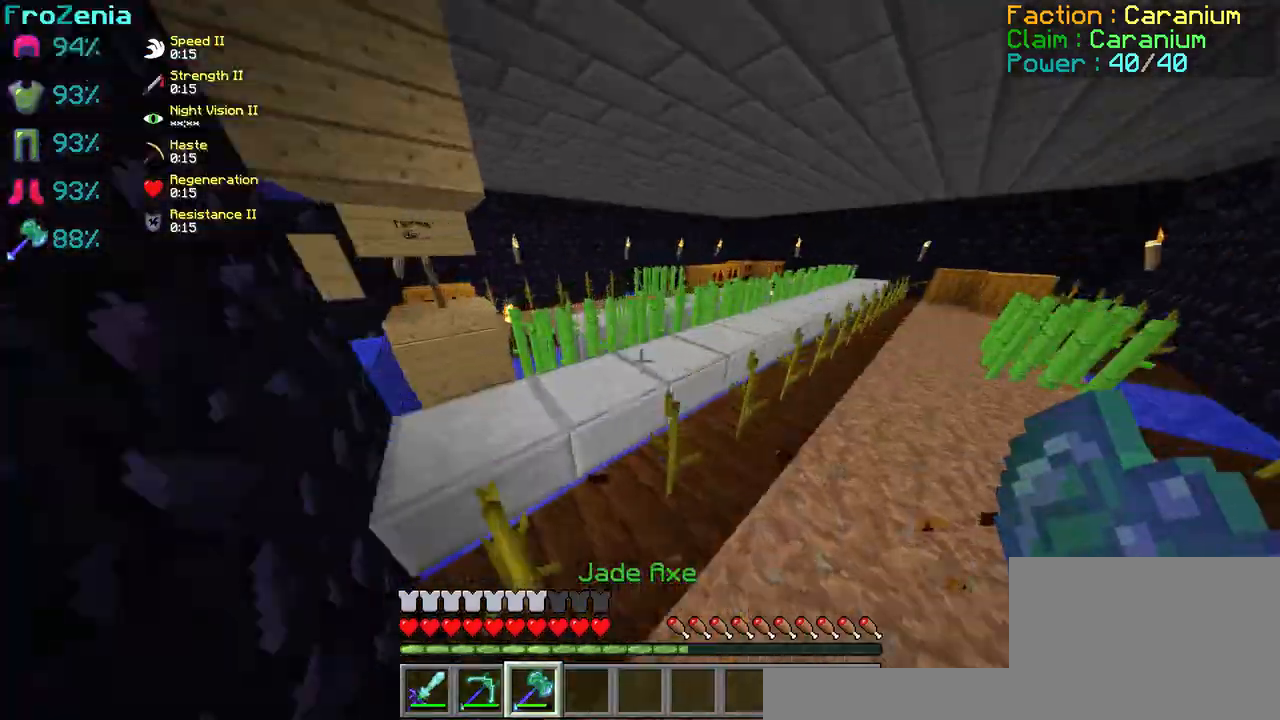
{"keys": [], "events": [[167, "d", "down"], [367, "d", "up"], [467, "z", "up"]]}
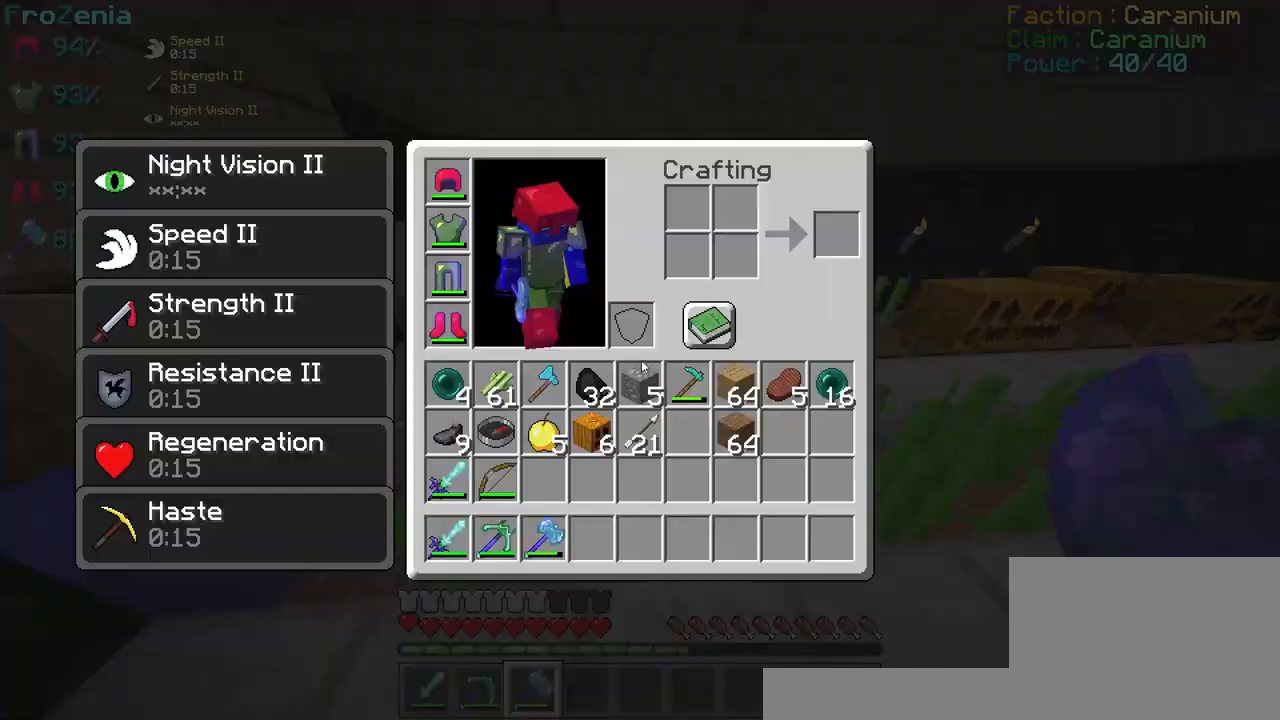
{"keys": [], "events": []}
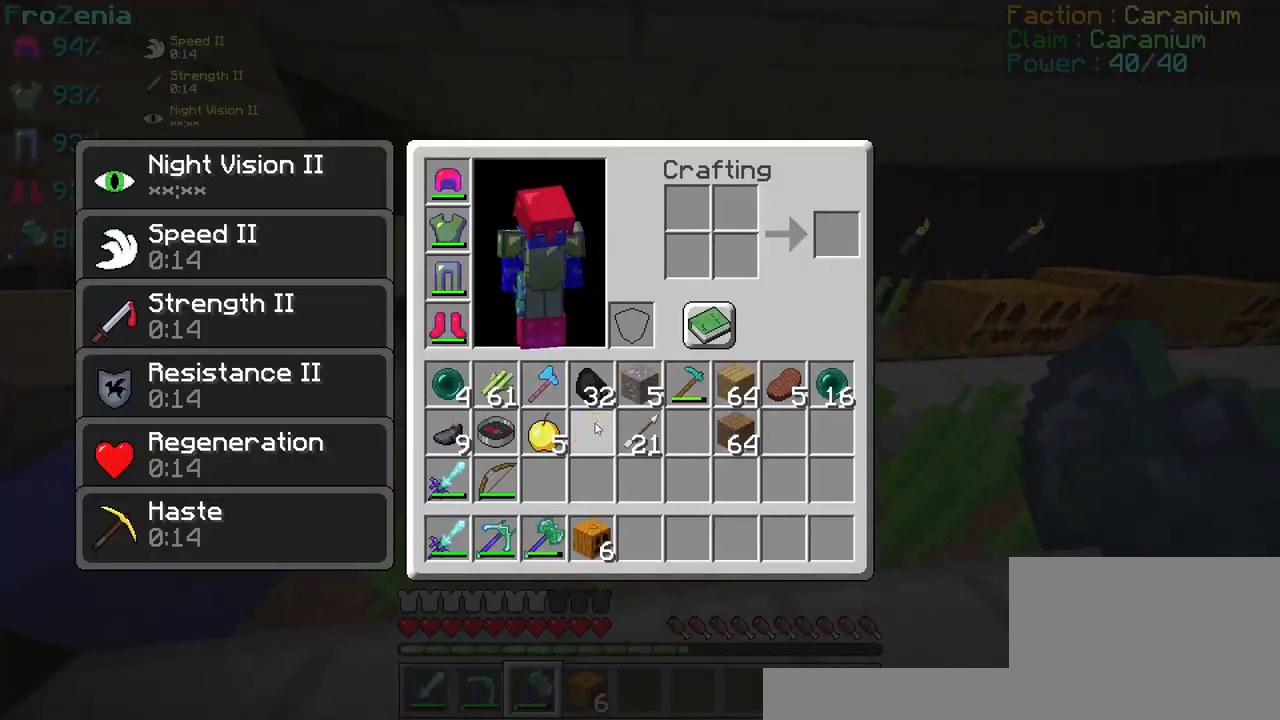
{"keys": ["z"], "events": [[267, "z", "down"]]}
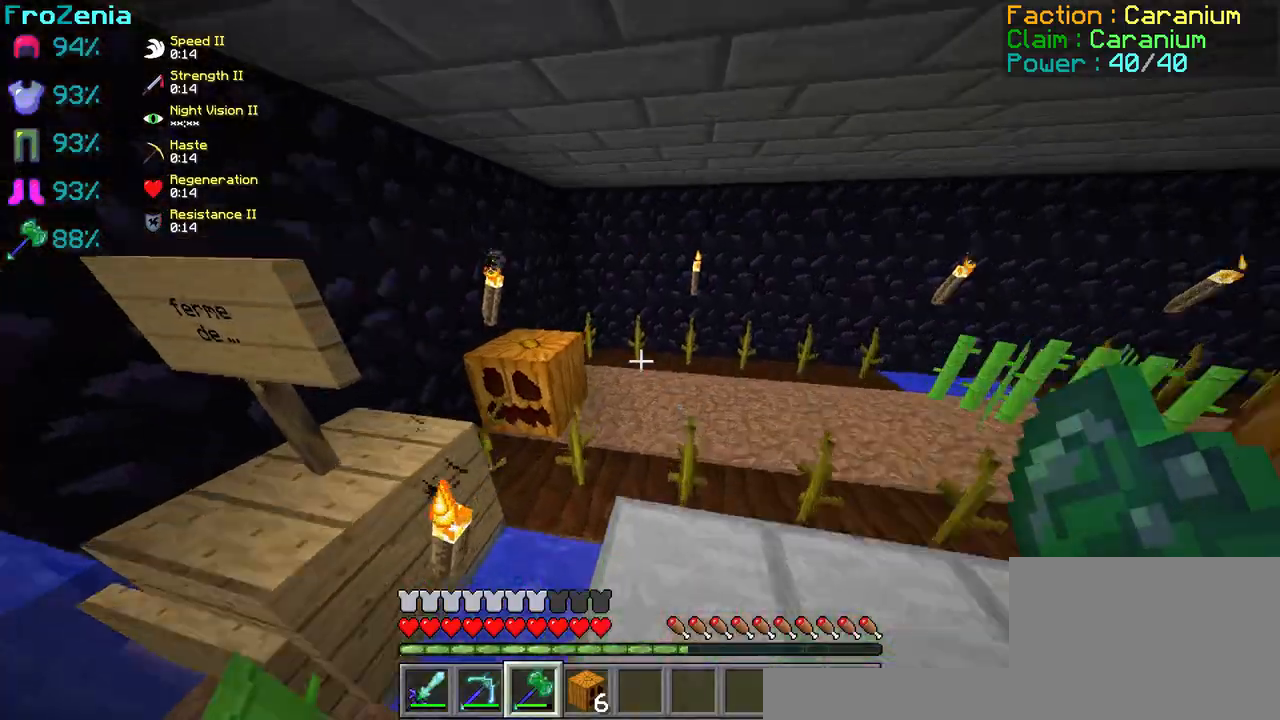
{"keys": [], "events": [[100, "d", "down"], [500, "d", "up"], [500, "z", "up"]]}
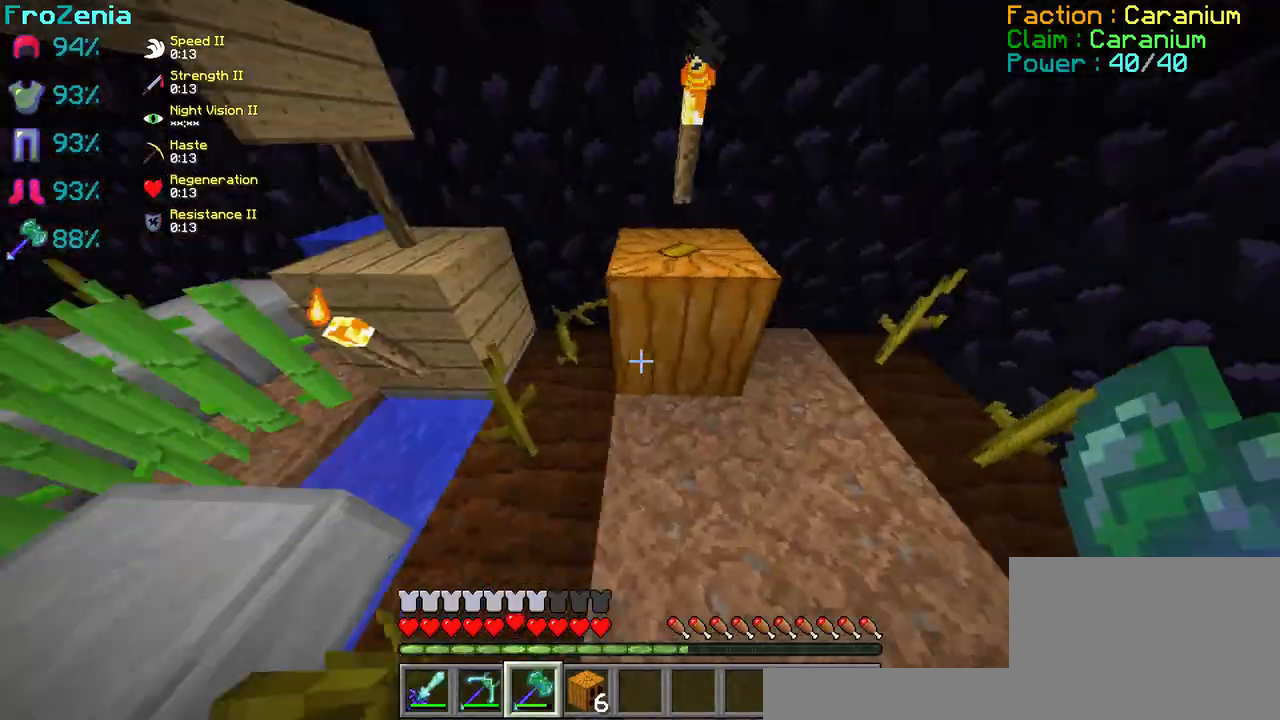
{"keys": ["z"], "events": [[434, "z", "down"]]}
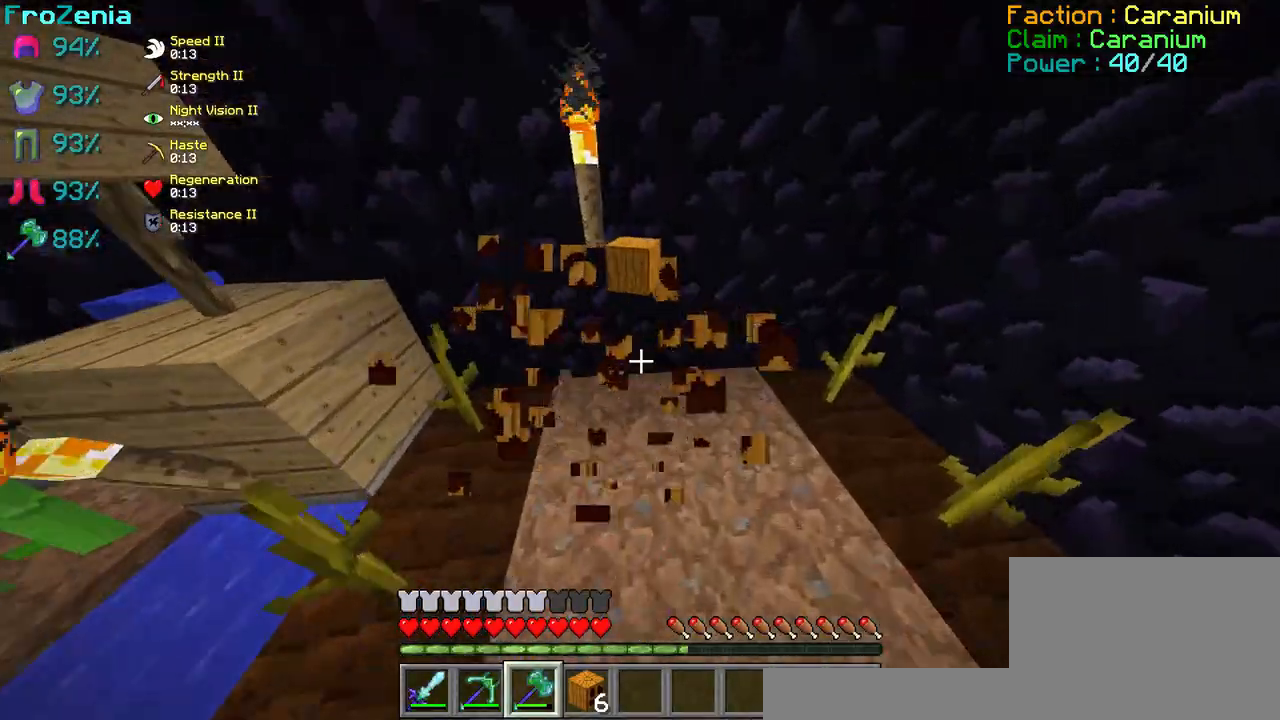
{"keys": ["z"], "events": []}
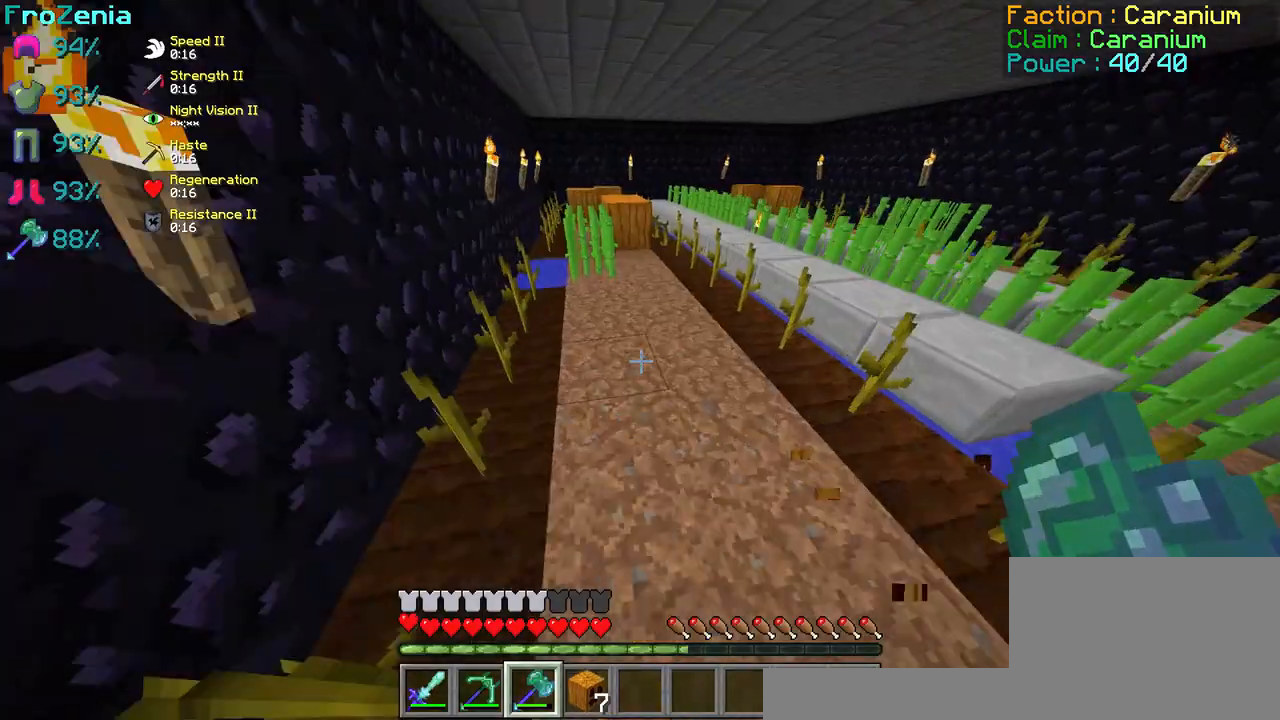
{"keys": ["z"], "events": []}
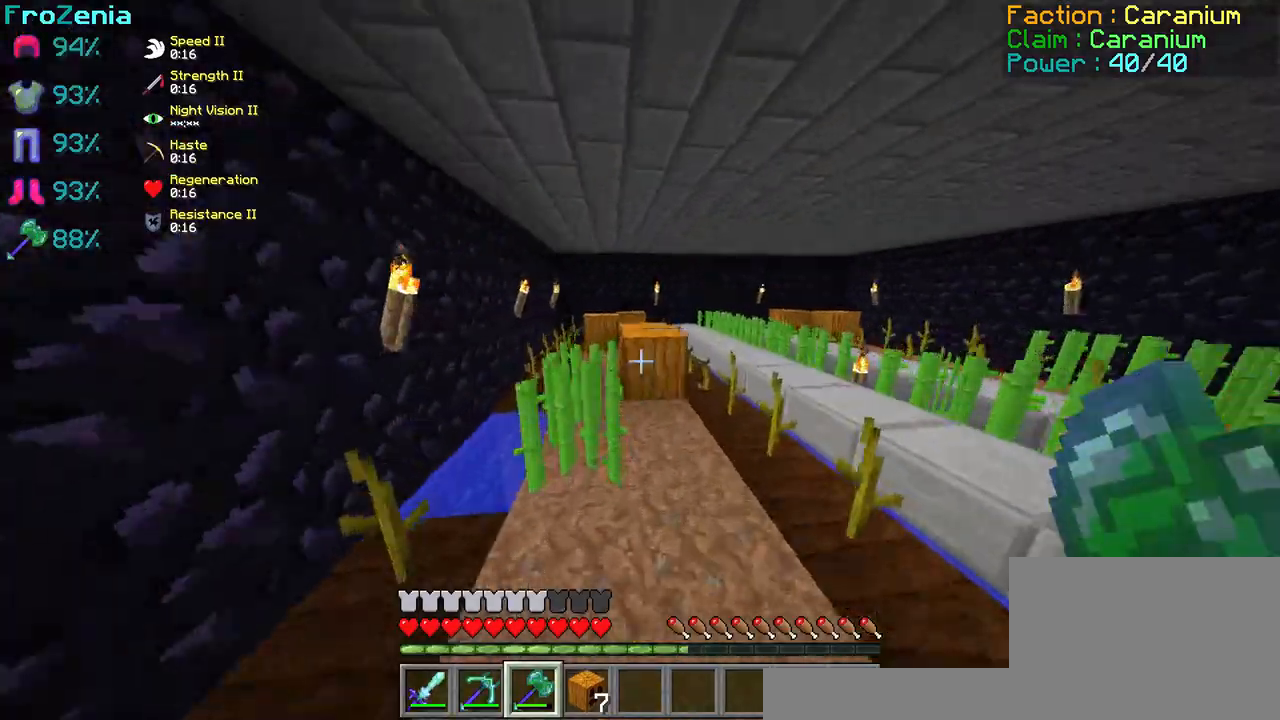
{"keys": ["z"], "events": []}
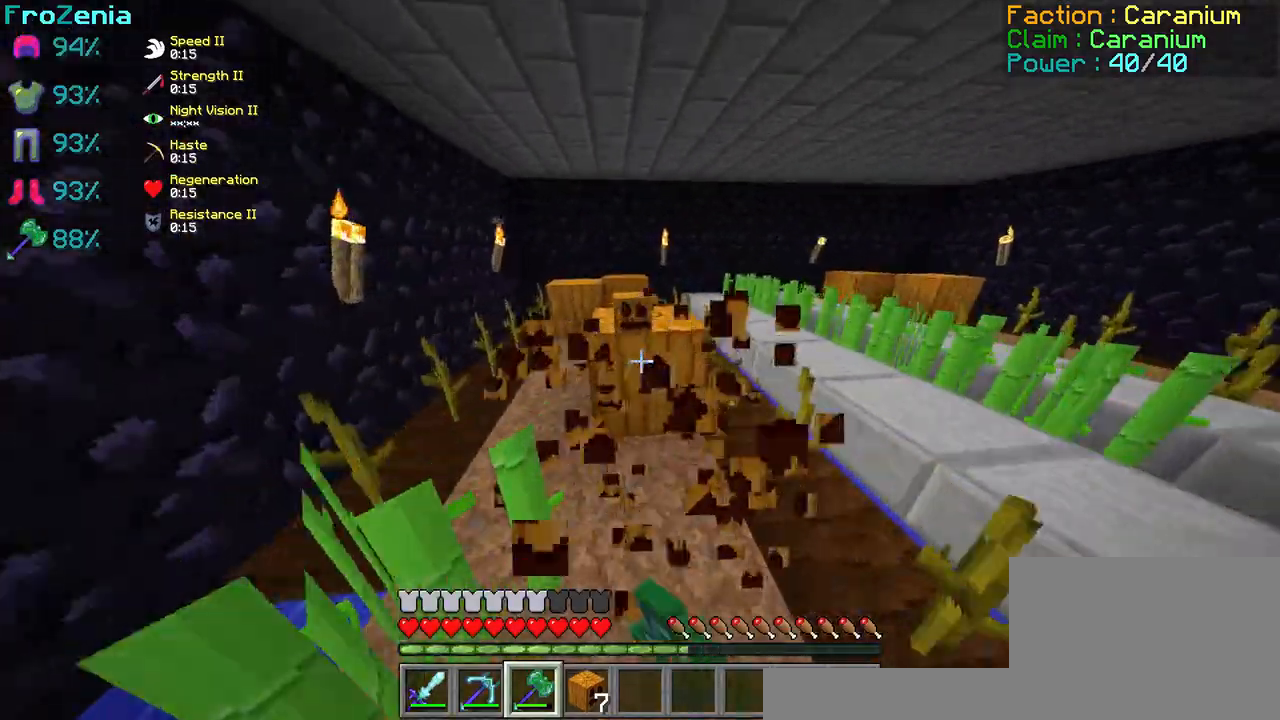
{"keys": ["z"], "events": [[67, "z", "up"], [300, "z", "down"]]}
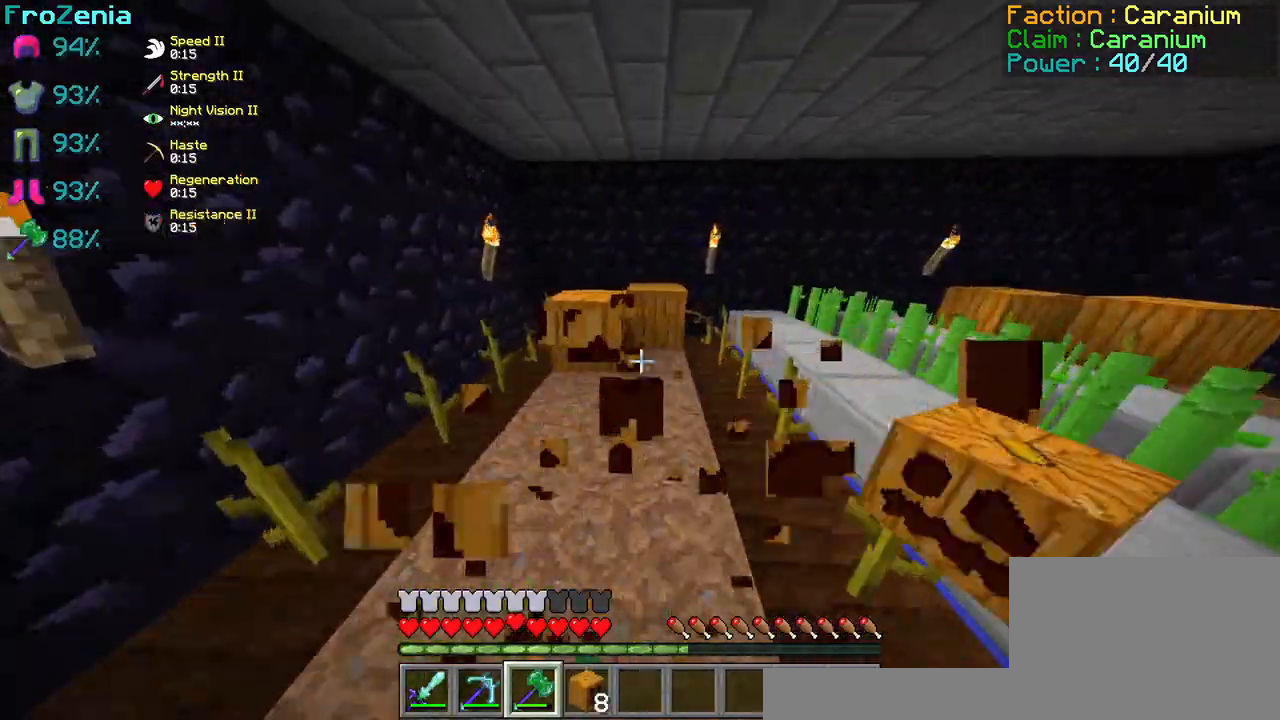
{"keys": [], "events": [[367, "z", "up"]]}
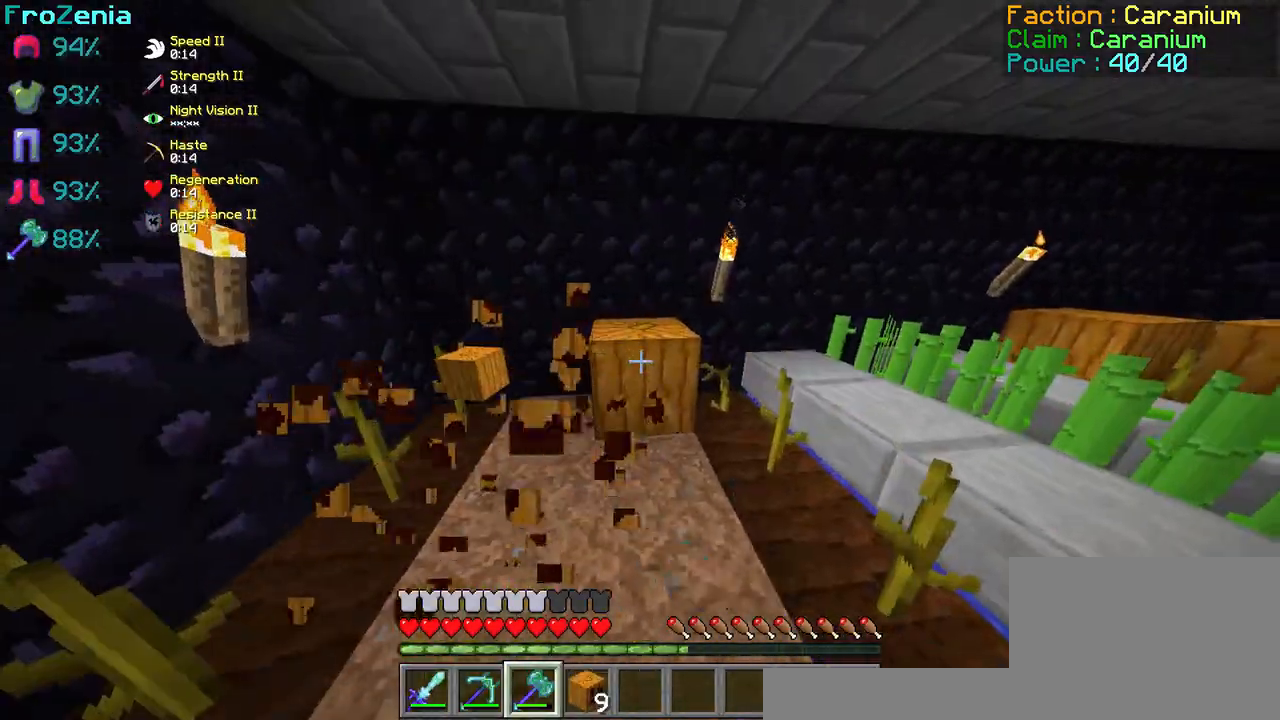
{"keys": ["z"], "events": [[200, "z", "down"]]}